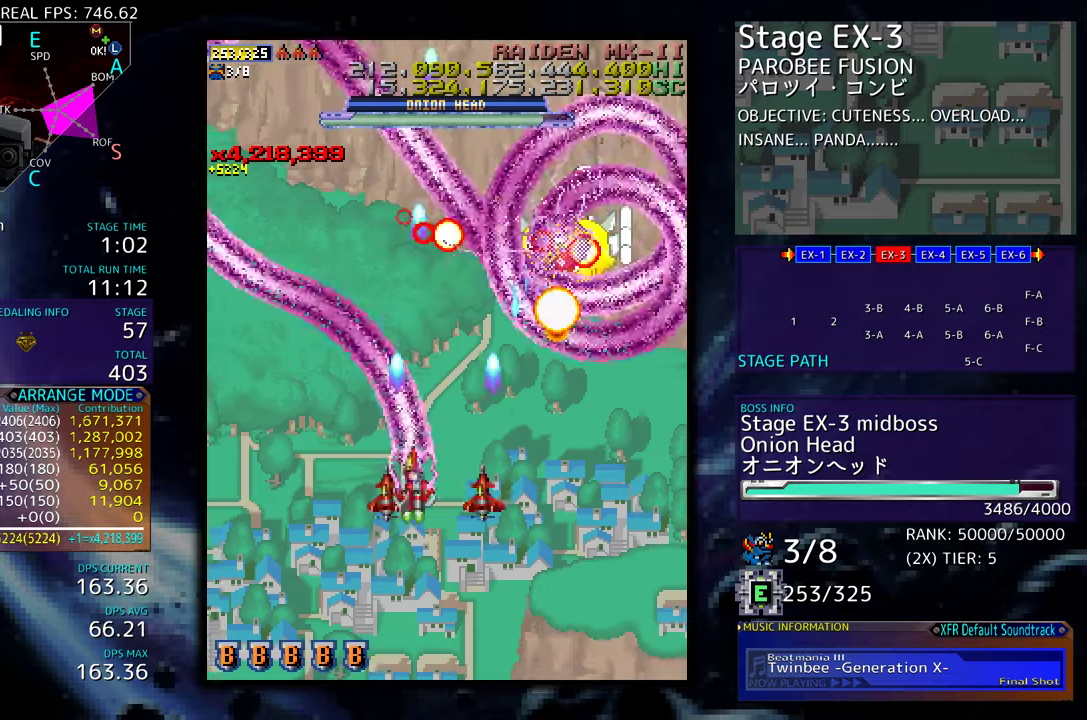
Gameplay with a controller (arcade stick); each line is a JSON object with the inputs held at the frame after it. "events" lists button and stick changes between this image and that frame as [ms after this image, input, new state], when the widget could be followed in between. Not read: L3 R3 other_buttons.
{"buttons": ["DPAD_DOWN", "DPAD_LEFT"], "events": [[317, "DPAD_DOWN", "down"], [383, "DPAD_DOWN", "up"], [450, "DPAD_DOWN", "down"]]}
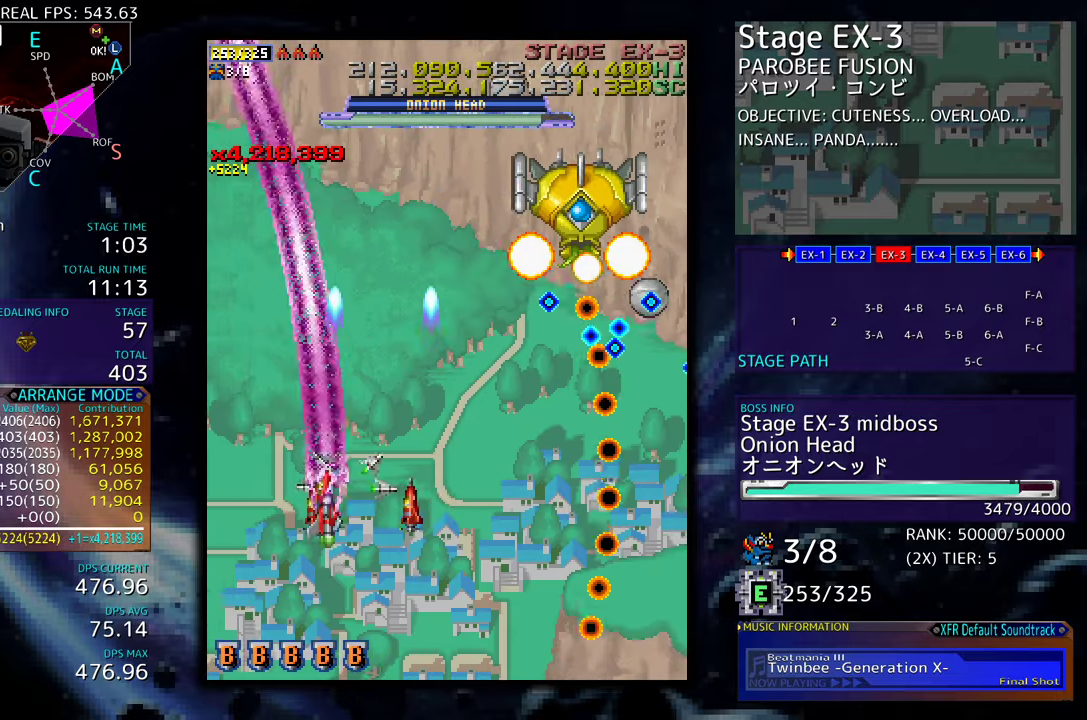
{"buttons": ["DPAD_LEFT"], "events": [[17, "DPAD_LEFT", "up"], [50, "DPAD_LEFT", "down"], [100, "DPAD_DOWN", "up"]]}
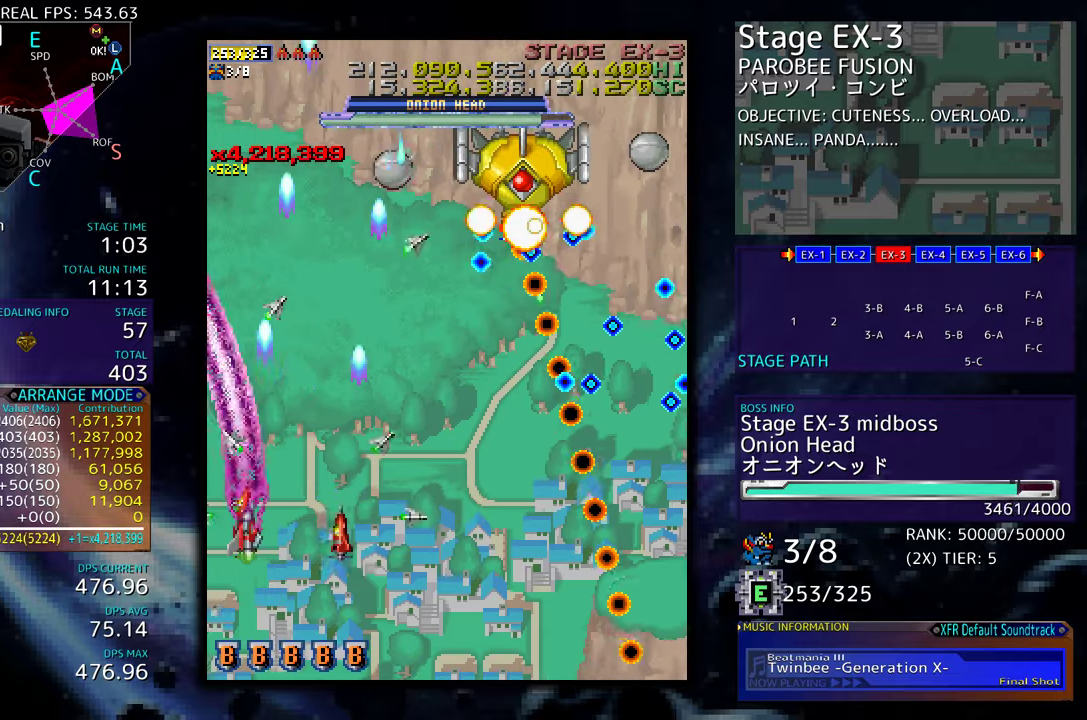
{"buttons": ["DPAD_LEFT"], "events": [[350, "DPAD_DOWN", "down"], [433, "DPAD_DOWN", "up"]]}
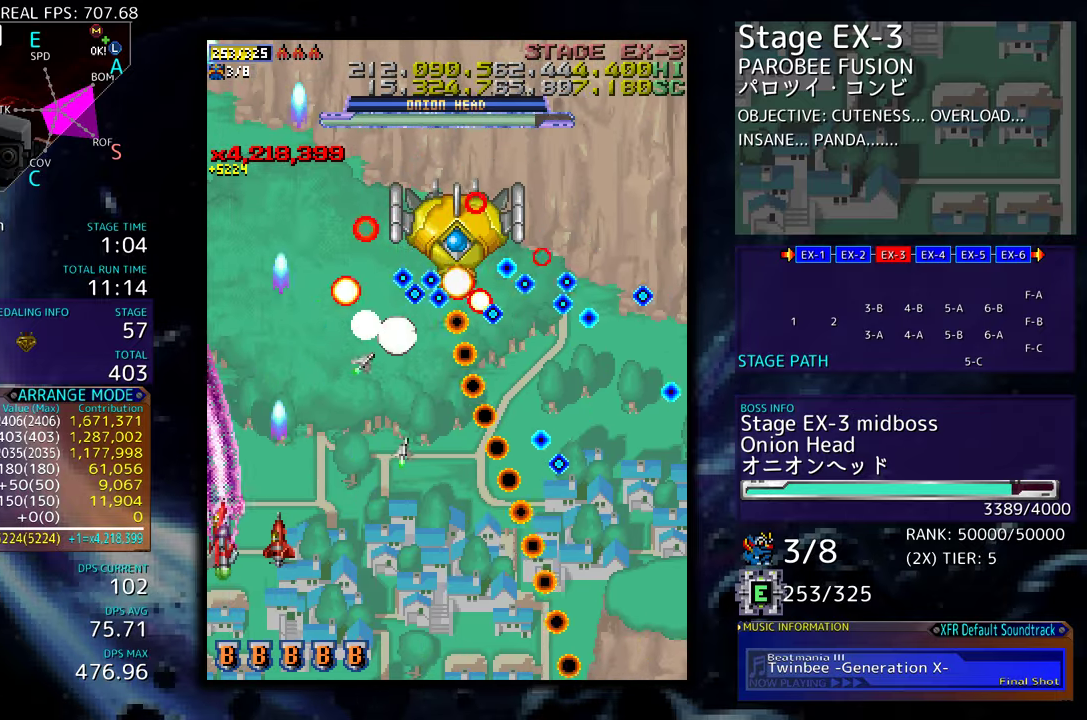
{"buttons": ["DPAD_DOWN", "DPAD_RIGHT"], "events": [[150, "DPAD_UP", "down"], [183, "DPAD_LEFT", "up"], [183, "DPAD_UP", "up"], [200, "DPAD_RIGHT", "down"], [283, "DPAD_DOWN", "down"]]}
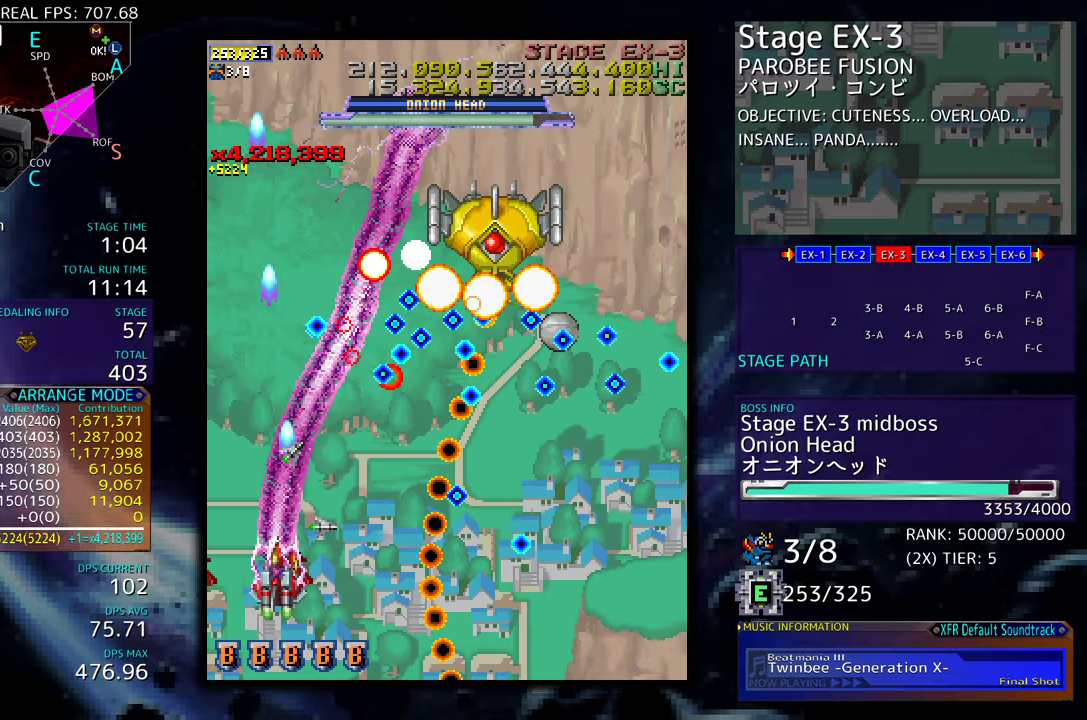
{"buttons": ["DPAD_DOWN", "DPAD_RIGHT"], "events": [[67, "DPAD_RIGHT", "up"], [83, "DPAD_LEFT", "down"], [100, "DPAD_DOWN", "up"], [317, "DPAD_LEFT", "up"], [483, "DPAD_DOWN", "down"], [483, "DPAD_RIGHT", "down"]]}
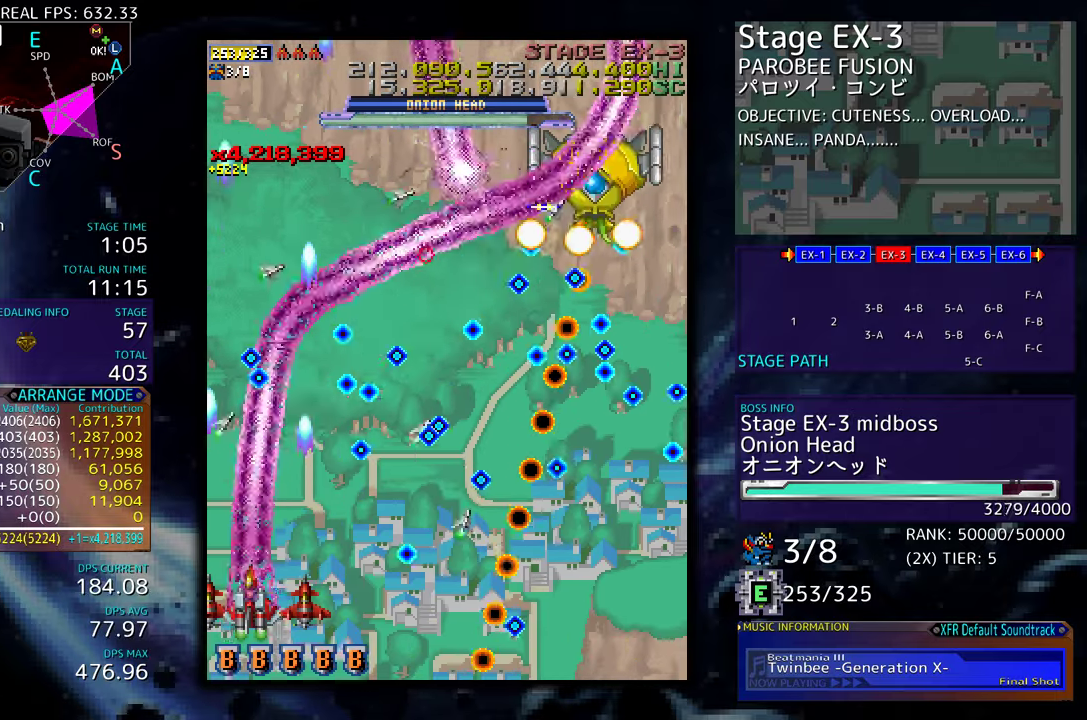
{"buttons": ["DPAD_LEFT"], "events": [[17, "DPAD_RIGHT", "up"], [33, "DPAD_DOWN", "up"], [267, "DPAD_LEFT", "down"], [383, "DPAD_LEFT", "up"], [450, "DPAD_LEFT", "down"]]}
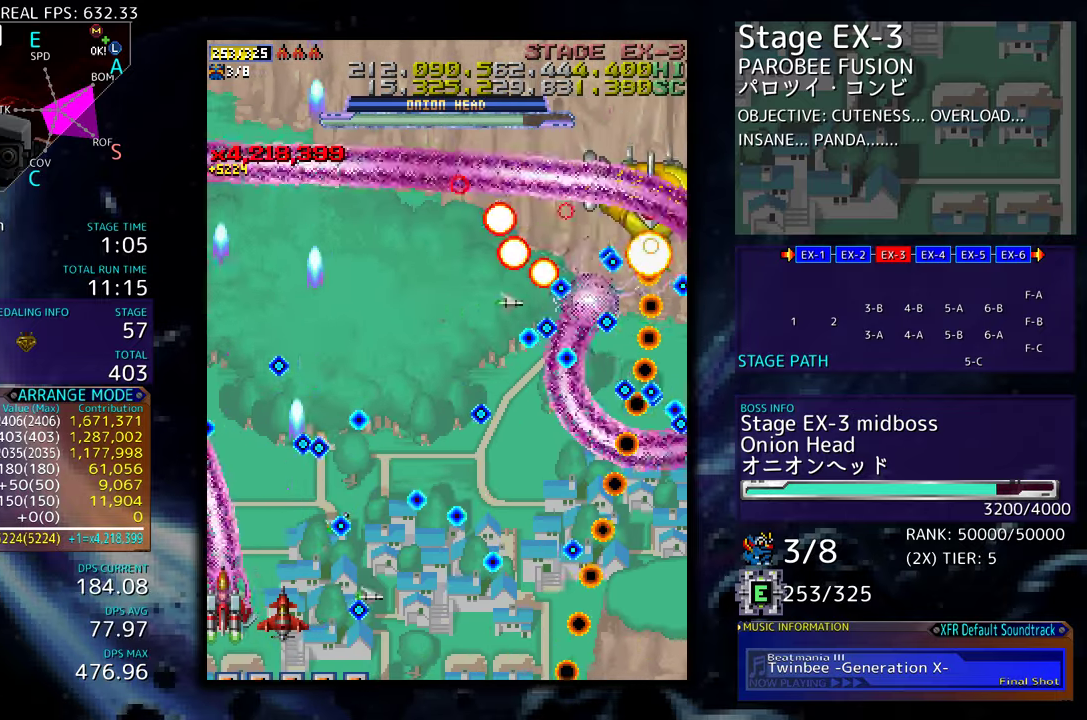
{"buttons": ["DPAD_DOWN"], "events": [[33, "DPAD_LEFT", "up"], [167, "DPAD_UP", "down"], [283, "DPAD_UP", "up"], [467, "DPAD_DOWN", "down"]]}
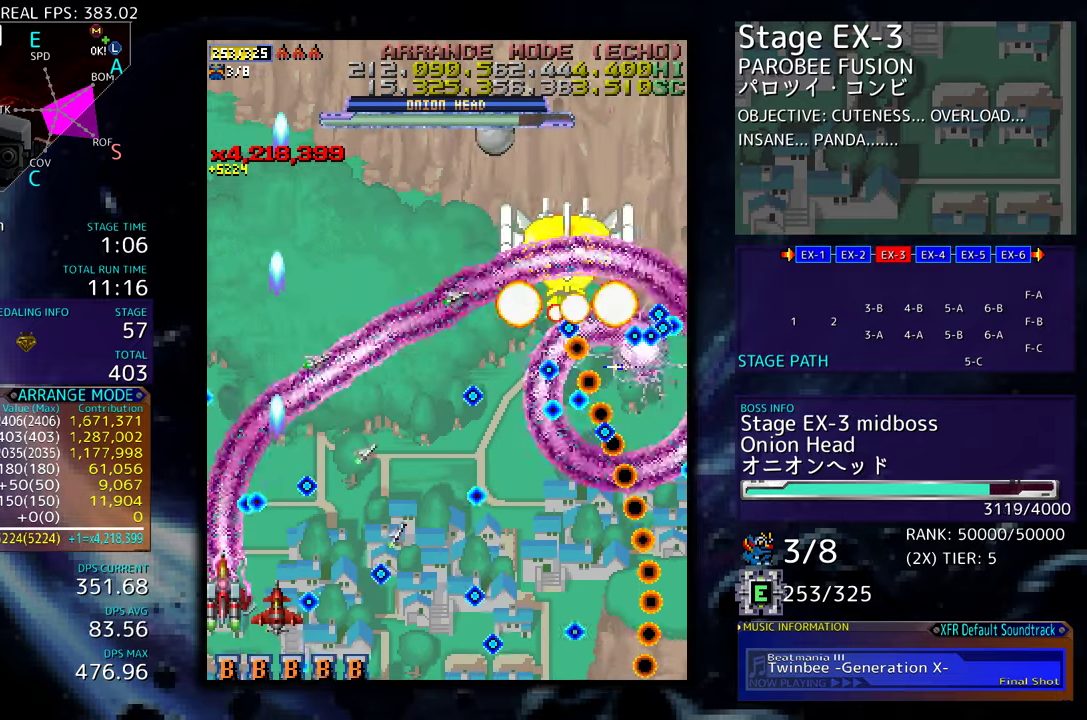
{"buttons": ["DPAD_RIGHT"], "events": [[33, "DPAD_DOWN", "up"], [150, "DPAD_DOWN", "down"], [217, "DPAD_DOWN", "up"], [317, "DPAD_RIGHT", "down"]]}
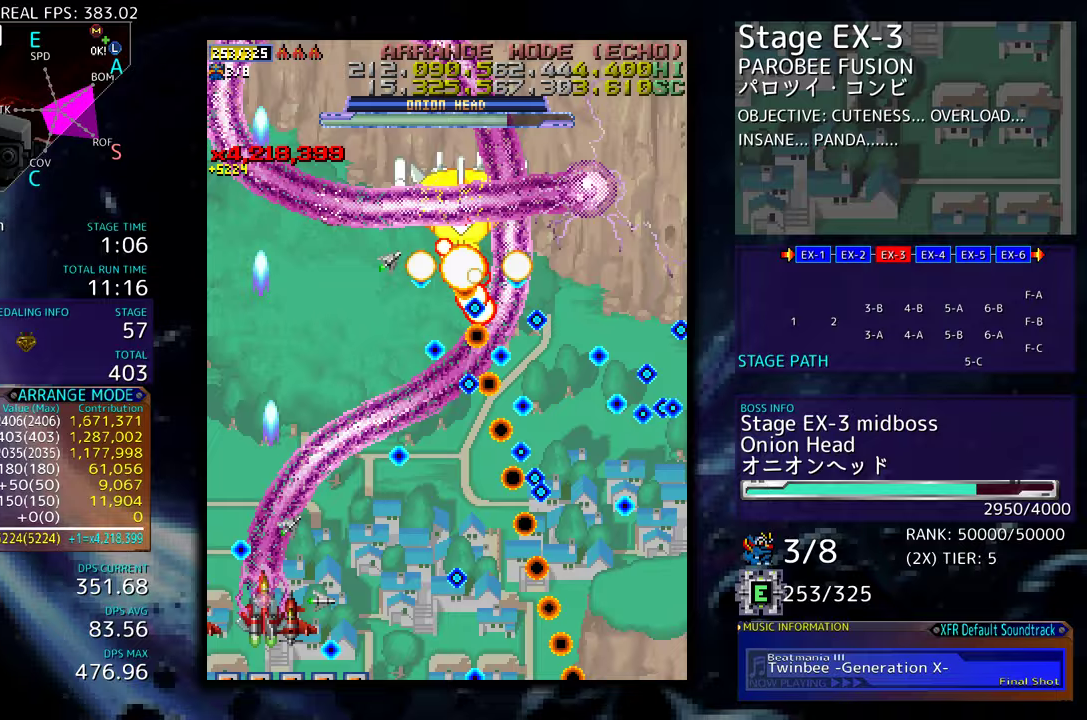
{"buttons": ["DPAD_DOWN", "DPAD_LEFT"], "events": [[17, "DPAD_UP", "down"], [50, "DPAD_RIGHT", "up"], [150, "DPAD_UP", "up"], [300, "DPAD_DOWN", "down"], [383, "DPAD_DOWN", "up"], [467, "DPAD_DOWN", "down"], [467, "DPAD_LEFT", "down"]]}
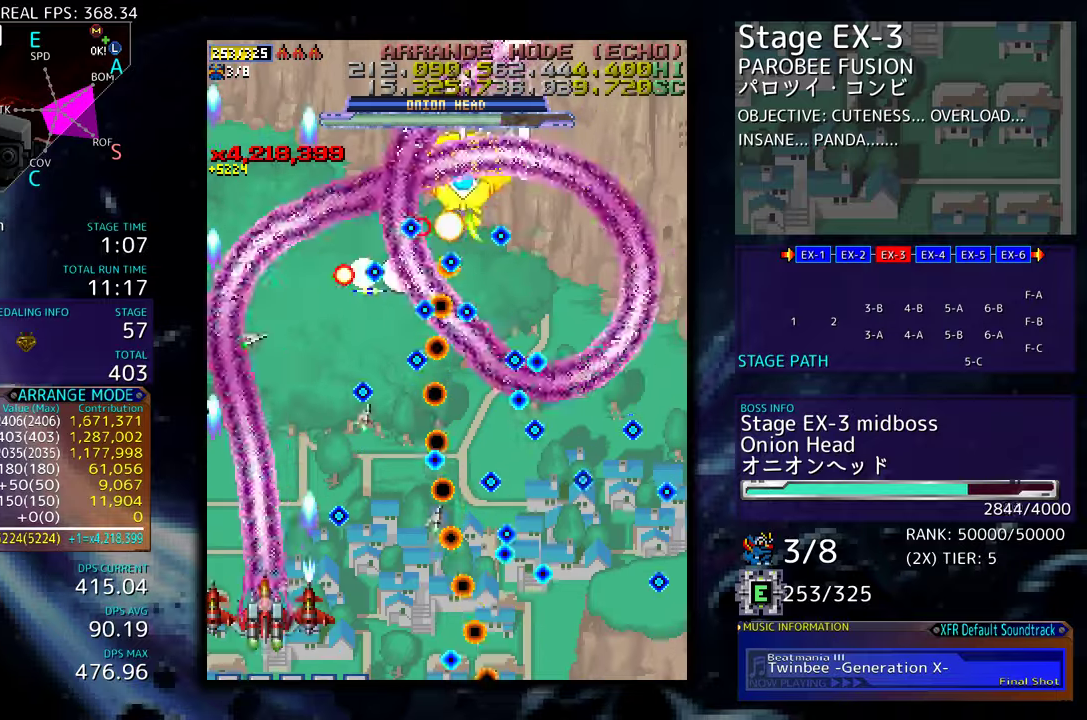
{"buttons": ["DPAD_RIGHT"], "events": [[33, "DPAD_LEFT", "up"], [83, "DPAD_DOWN", "up"], [150, "DPAD_DOWN", "down"], [200, "DPAD_RIGHT", "down"], [283, "DPAD_RIGHT", "up"], [300, "DPAD_DOWN", "up"], [483, "DPAD_RIGHT", "down"]]}
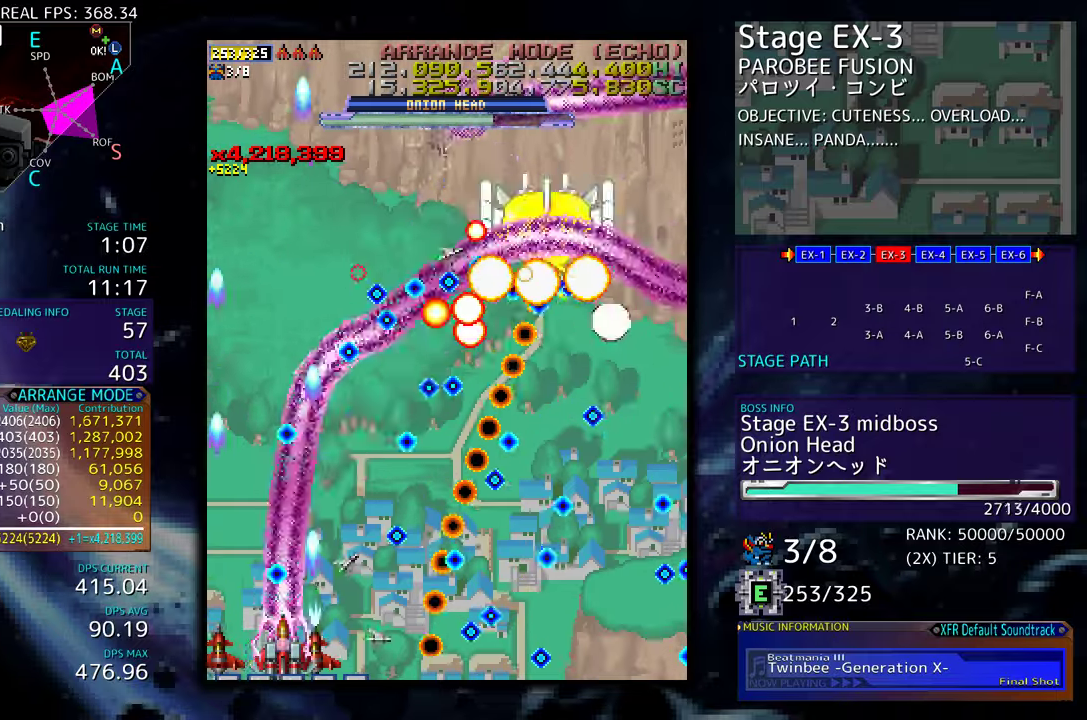
{"buttons": ["DPAD_UP"], "events": [[50, "DPAD_RIGHT", "up"], [183, "DPAD_UP", "down"], [283, "DPAD_UP", "up"], [367, "DPAD_UP", "down"]]}
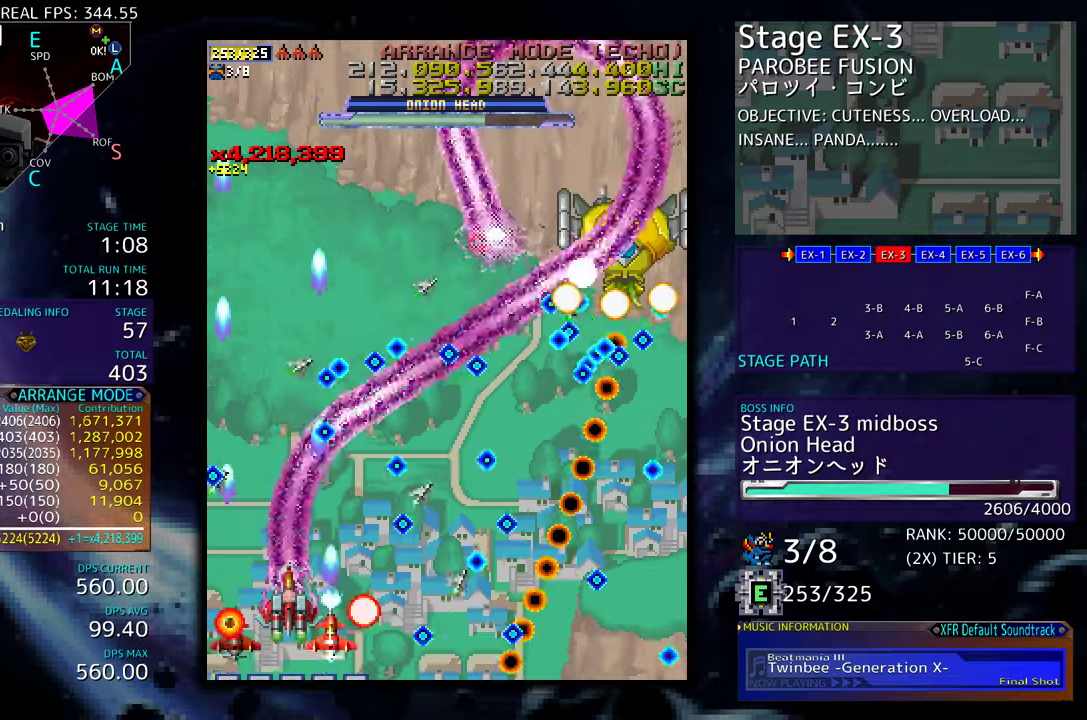
{"buttons": ["DPAD_LEFT"], "events": [[133, "DPAD_UP", "up"], [233, "DPAD_DOWN", "down"], [317, "DPAD_DOWN", "up"], [417, "DPAD_DOWN", "down"], [417, "DPAD_LEFT", "down"], [483, "DPAD_DOWN", "up"]]}
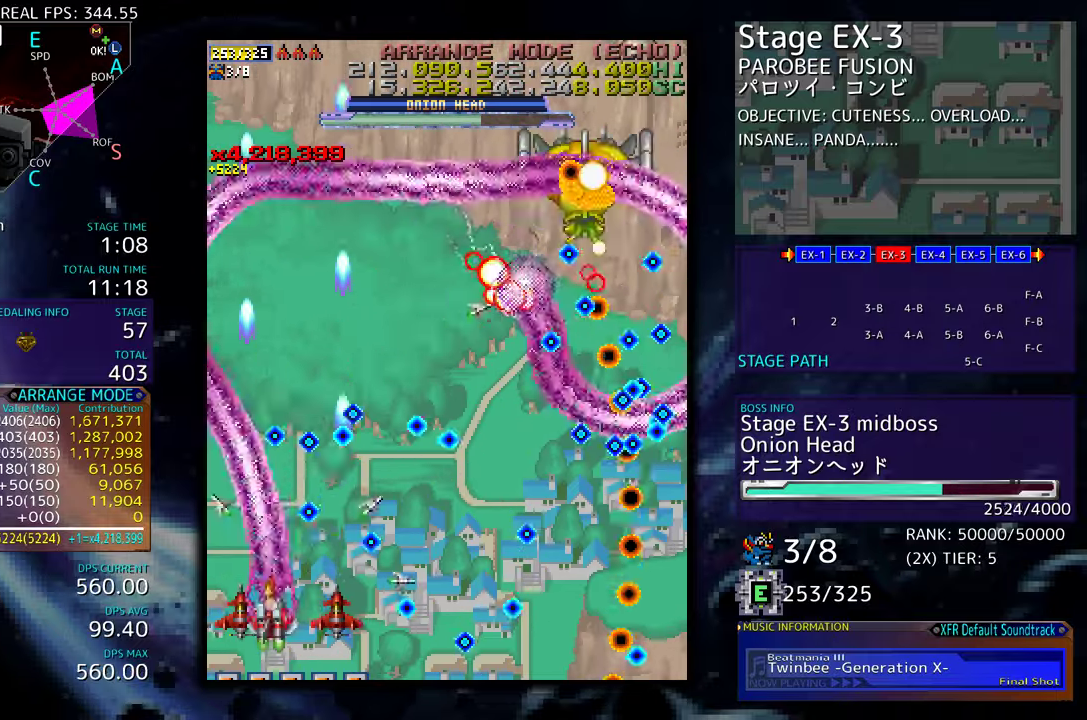
{"buttons": ["DPAD_RIGHT"], "events": [[17, "DPAD_LEFT", "up"], [67, "DPAD_DOWN", "down"], [117, "DPAD_RIGHT", "down"], [267, "DPAD_DOWN", "up"], [283, "DPAD_RIGHT", "up"], [383, "DPAD_DOWN", "down"], [383, "DPAD_RIGHT", "down"], [500, "DPAD_DOWN", "up"]]}
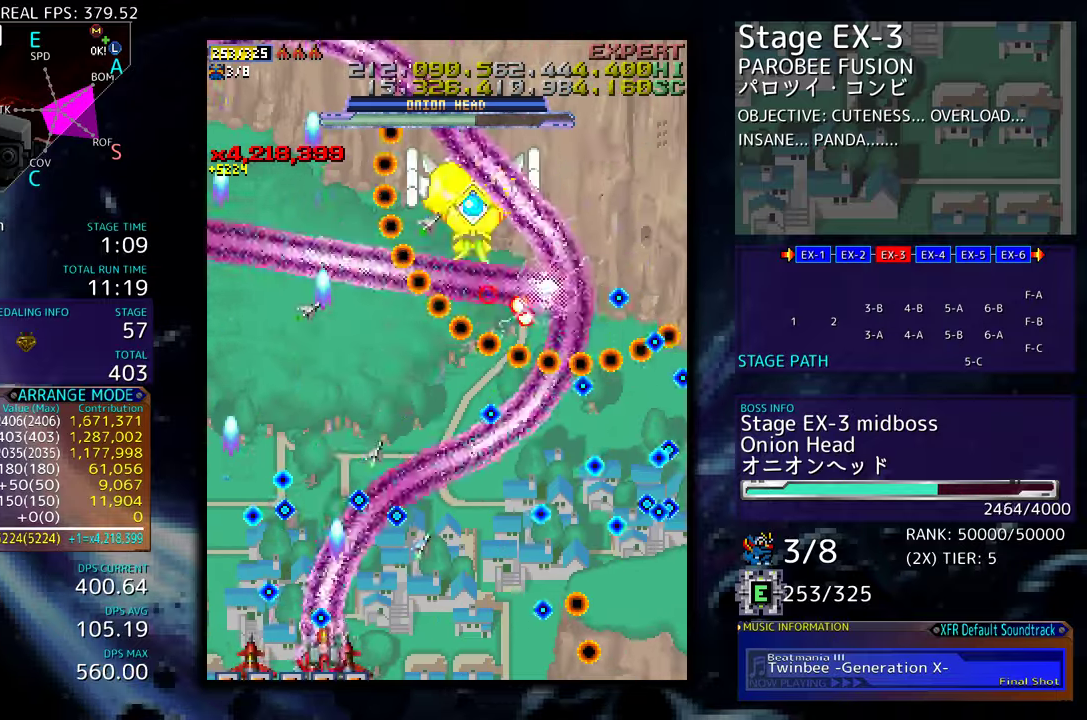
{"buttons": [], "events": [[17, "DPAD_RIGHT", "up"], [133, "DPAD_RIGHT", "down"], [233, "DPAD_RIGHT", "up"], [333, "DPAD_RIGHT", "down"], [400, "DPAD_RIGHT", "up"]]}
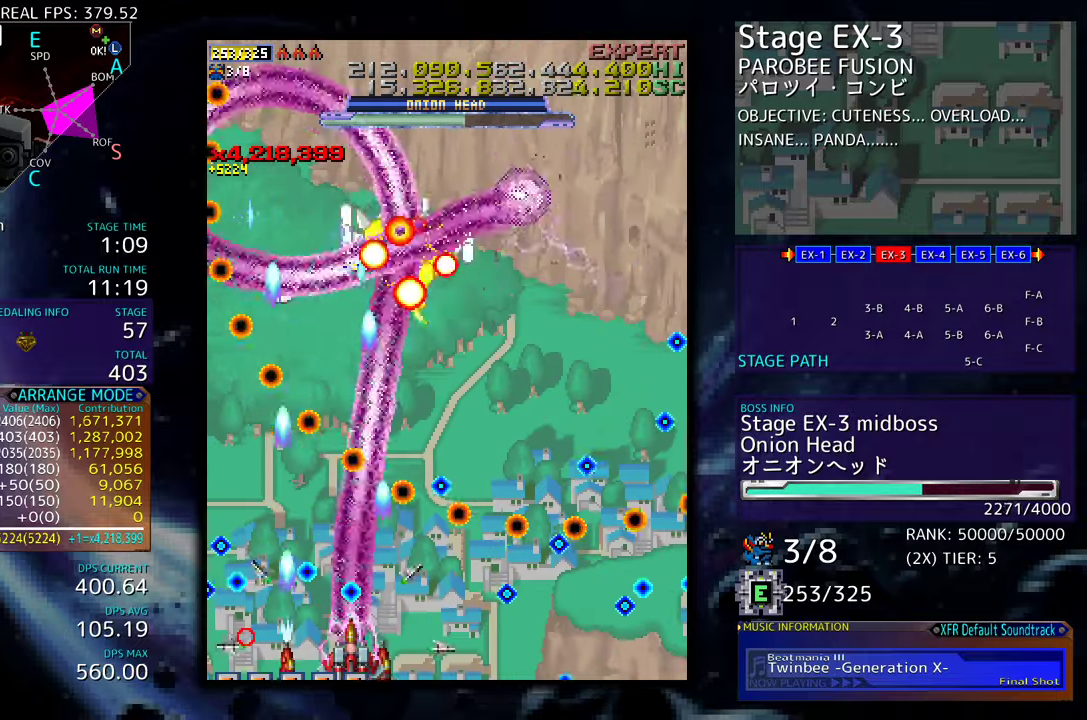
{"buttons": [], "events": [[333, "DPAD_RIGHT", "down"], [400, "DPAD_RIGHT", "up"]]}
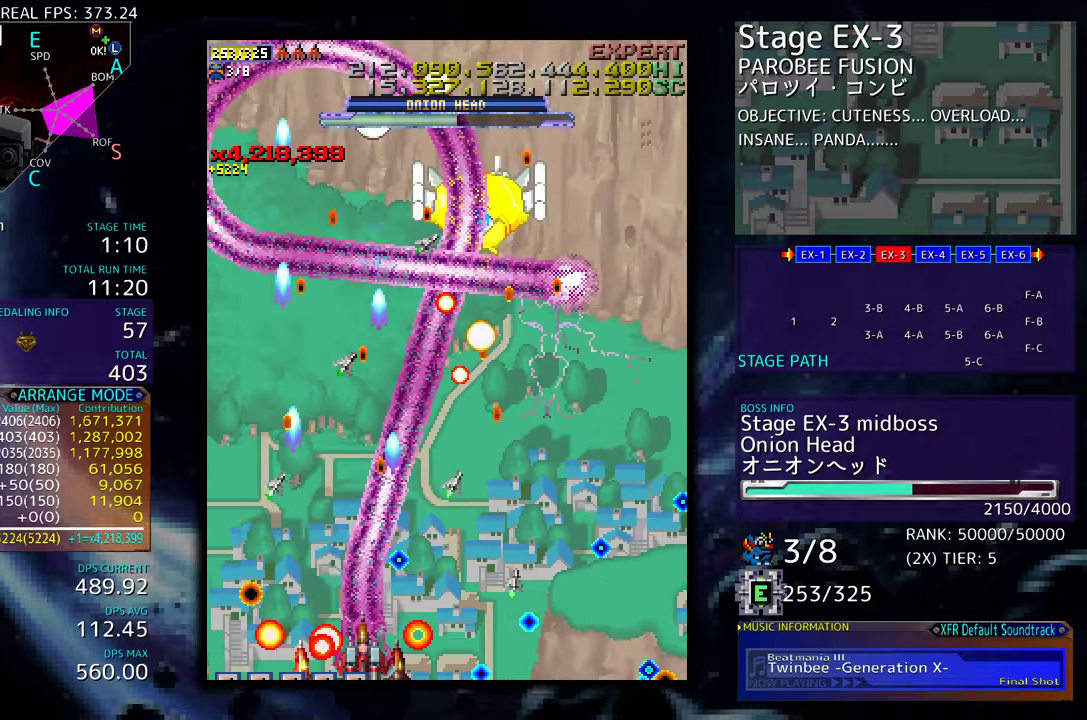
{"buttons": ["DPAD_DOWN", "DPAD_LEFT"], "events": [[133, "DPAD_LEFT", "down"], [350, "DPAD_LEFT", "up"], [450, "DPAD_DOWN", "down"], [450, "DPAD_LEFT", "down"]]}
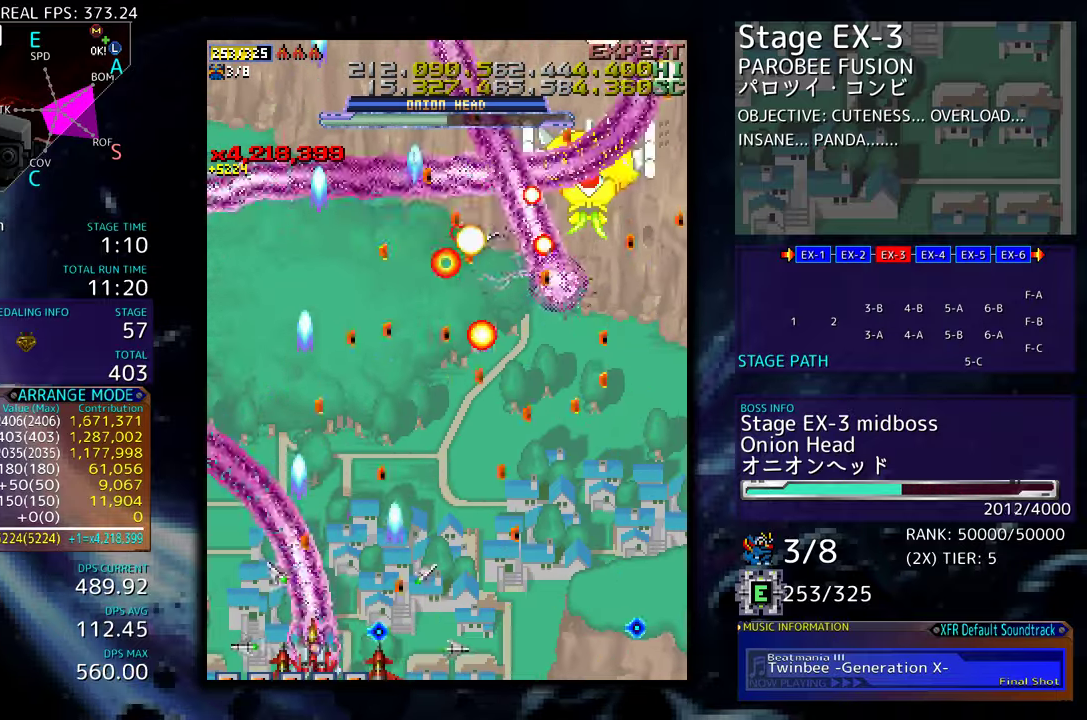
{"buttons": [], "events": [[200, "DPAD_DOWN", "up"], [500, "DPAD_LEFT", "up"]]}
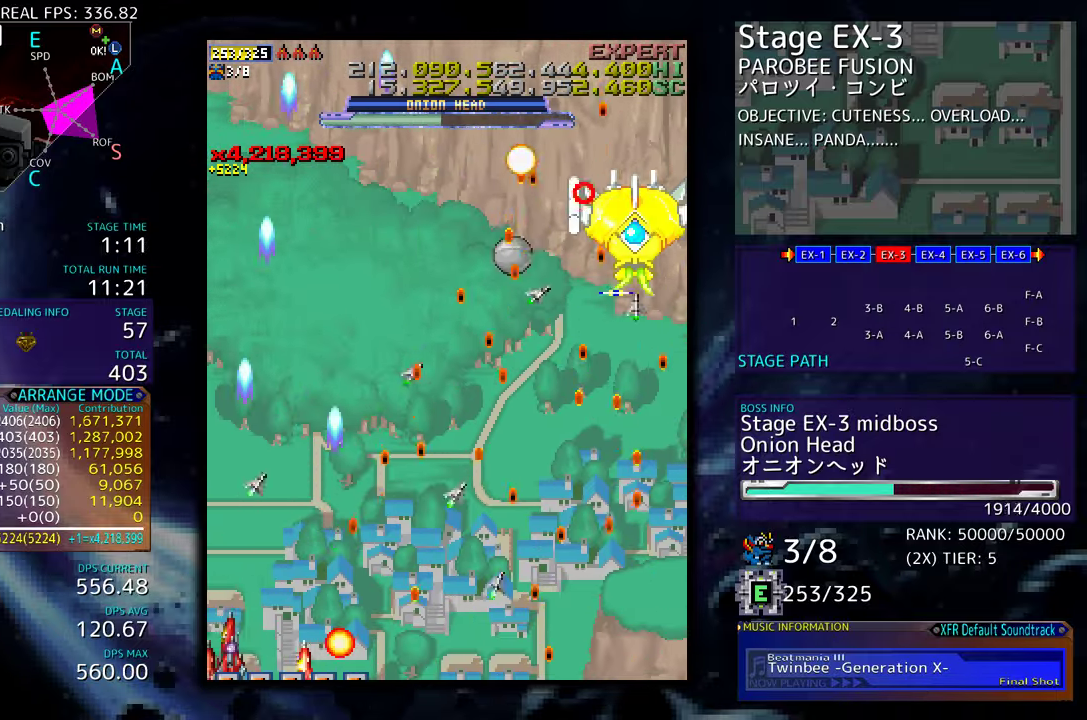
{"buttons": ["DPAD_UP", "DPAD_LEFT"], "events": [[117, "DPAD_DOWN", "down"], [117, "DPAD_LEFT", "down"], [217, "DPAD_DOWN", "up"], [317, "DPAD_UP", "down"]]}
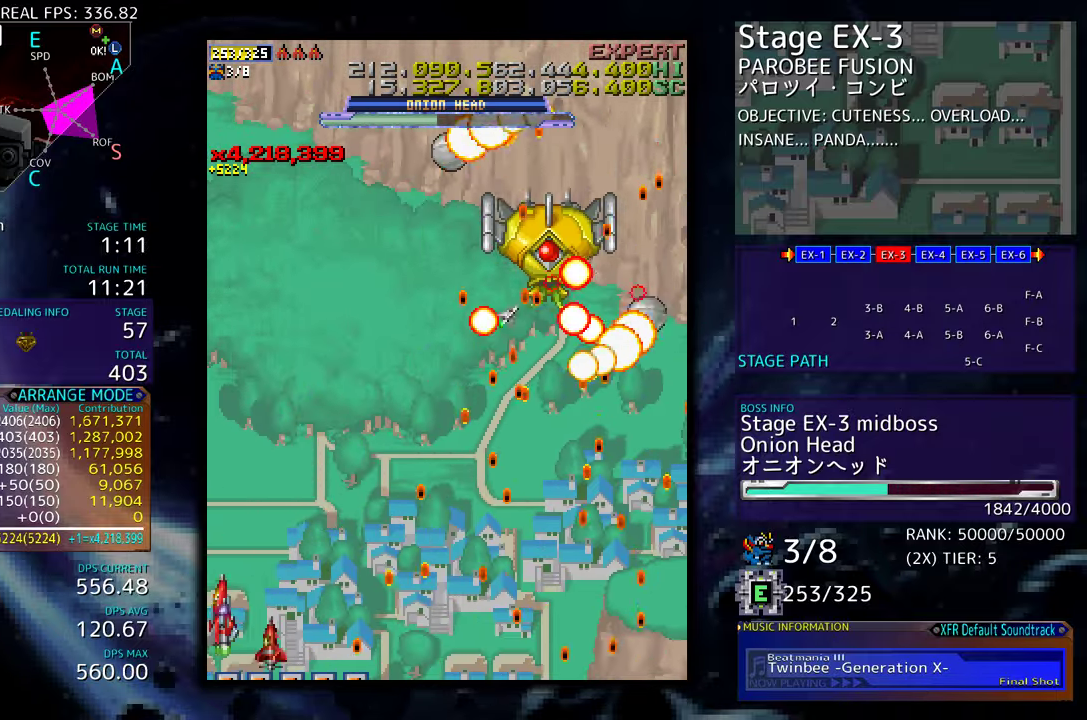
{"buttons": ["DPAD_UP", "DPAD_LEFT"], "events": []}
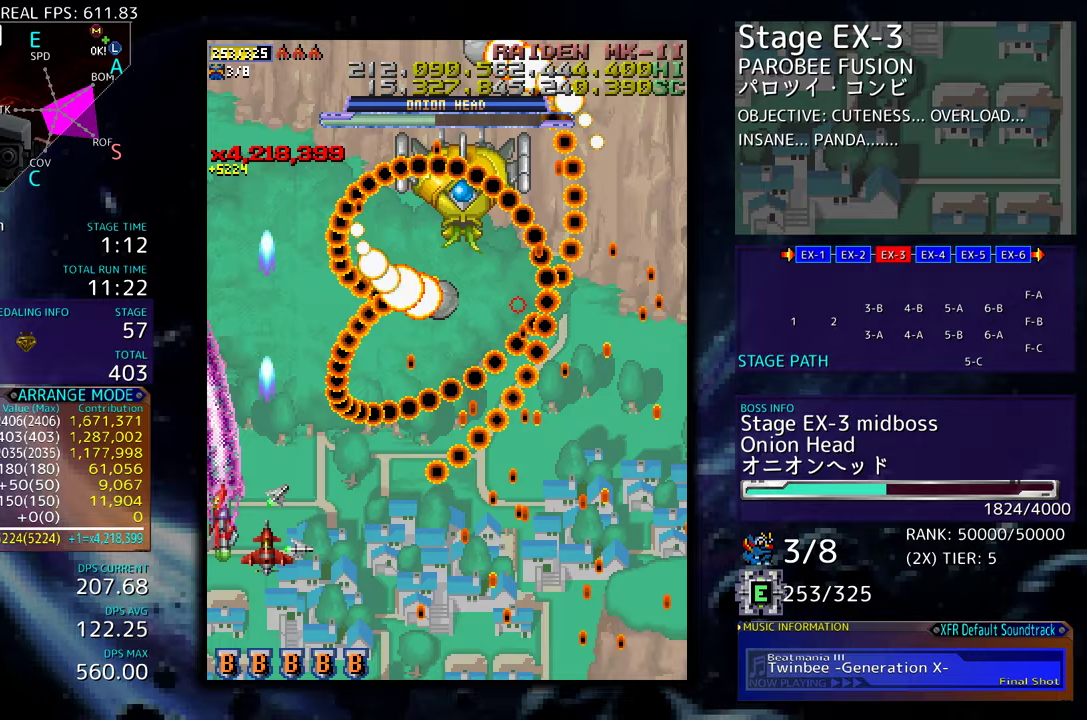
{"buttons": ["DPAD_UP", "DPAD_LEFT"], "events": []}
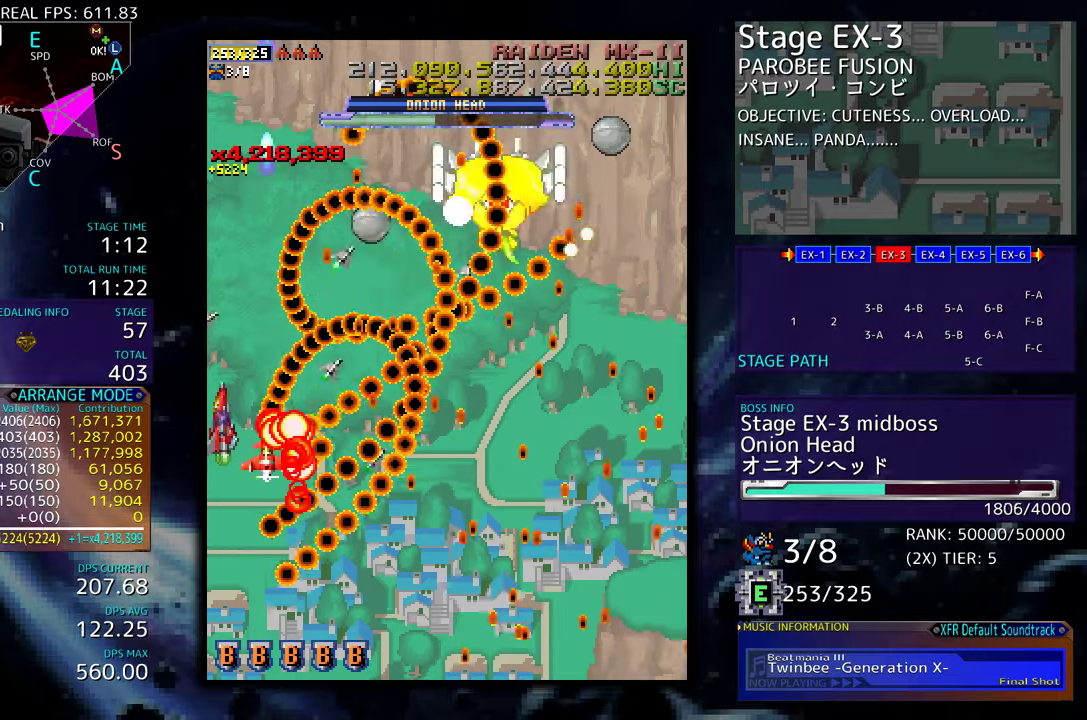
{"buttons": ["DPAD_UP", "DPAD_LEFT"], "events": []}
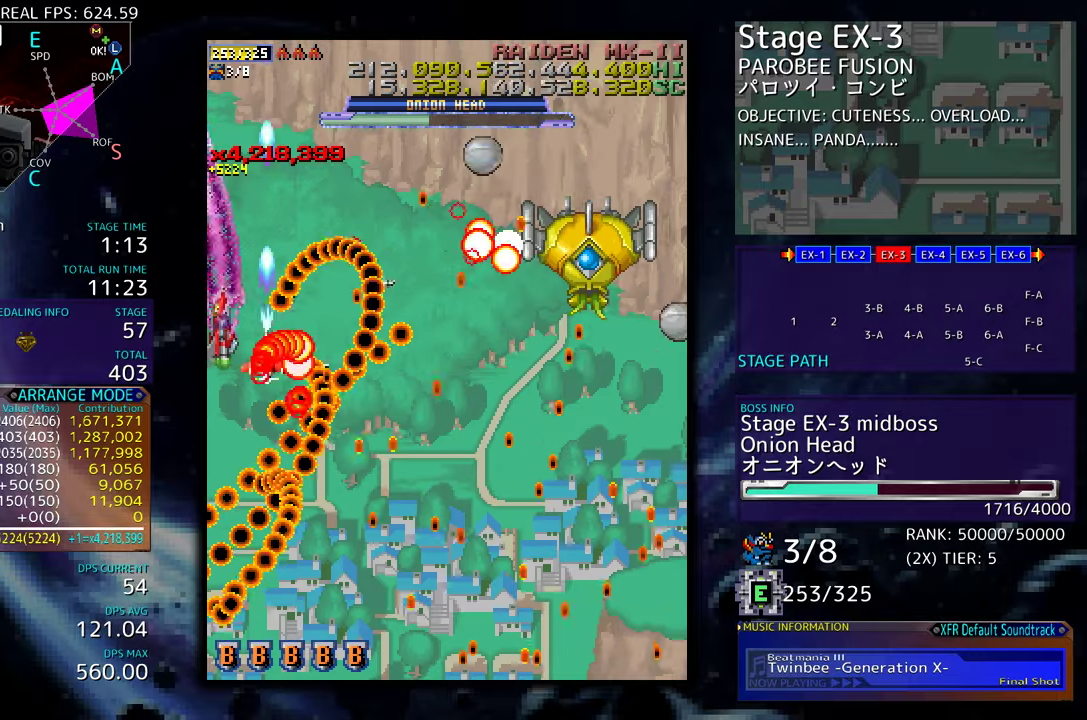
{"buttons": ["DPAD_DOWN", "DPAD_RIGHT"], "events": [[400, "DPAD_LEFT", "up"], [433, "DPAD_RIGHT", "down"], [433, "DPAD_UP", "up"], [450, "DPAD_DOWN", "down"]]}
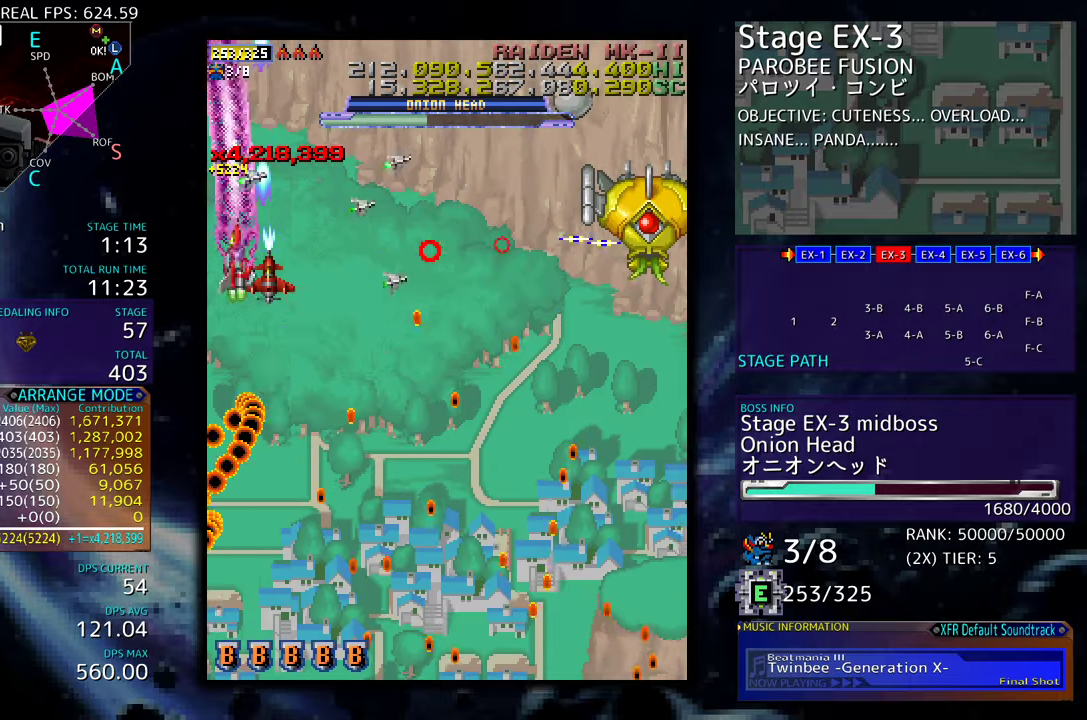
{"buttons": ["DPAD_RIGHT"], "events": [[283, "DPAD_DOWN", "up"]]}
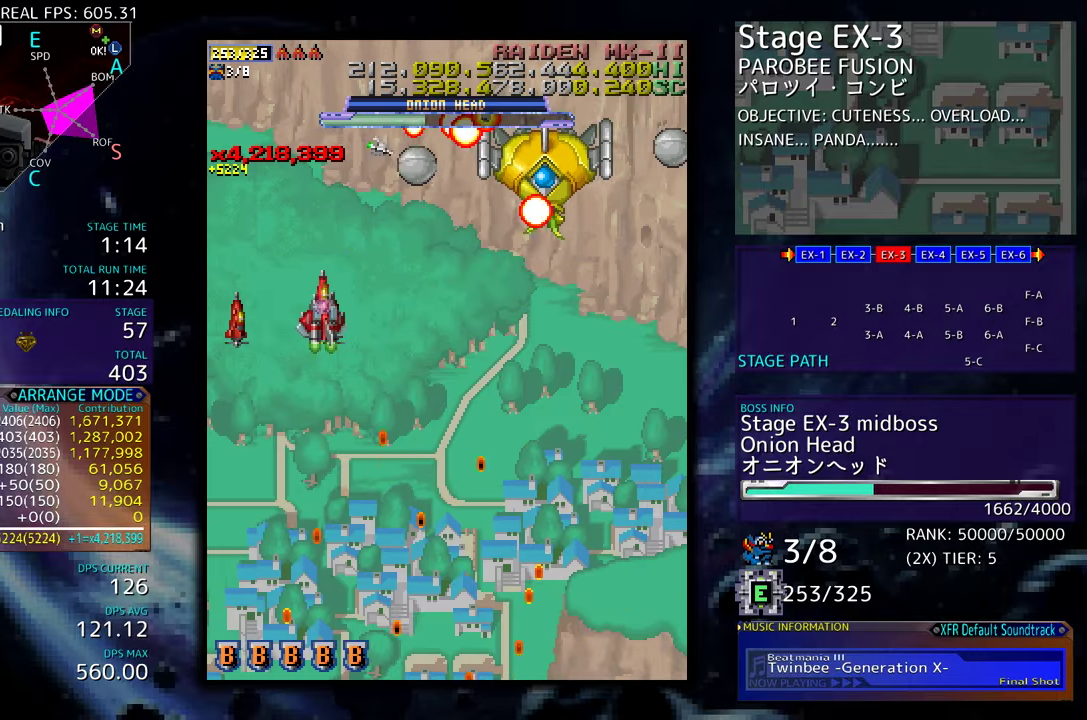
{"buttons": ["DPAD_DOWN", "DPAD_LEFT"], "events": [[17, "DPAD_DOWN", "down"], [67, "DPAD_RIGHT", "up"], [100, "DPAD_LEFT", "down"], [150, "DPAD_DOWN", "up"], [233, "DPAD_DOWN", "down"]]}
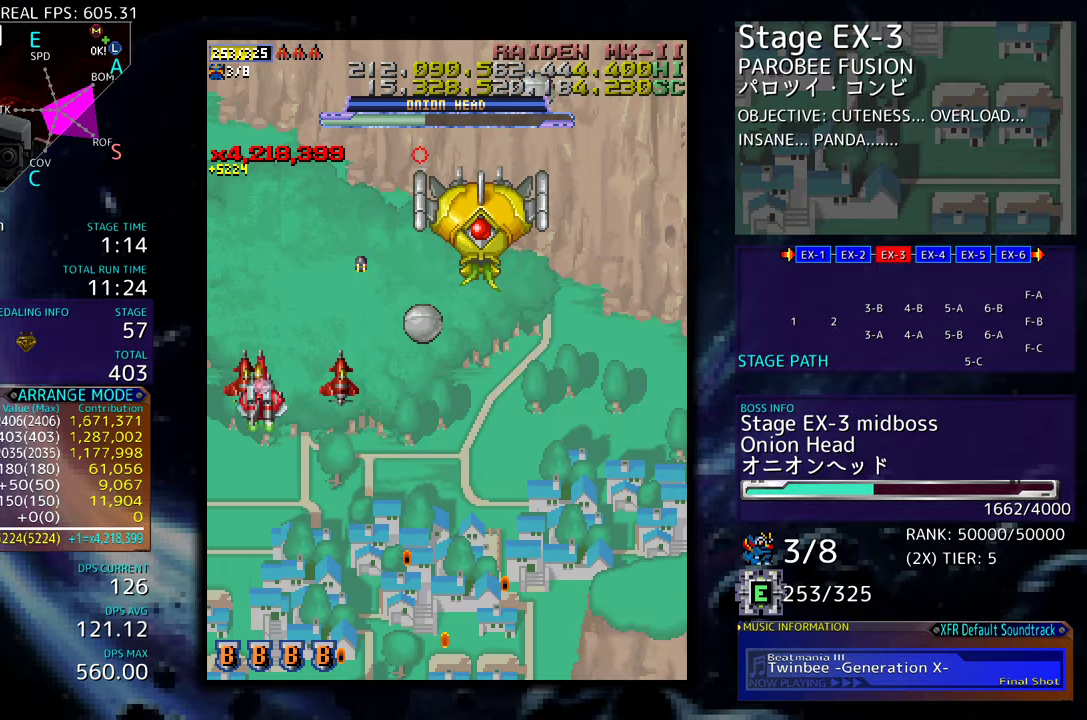
{"buttons": ["DPAD_DOWN", "DPAD_RIGHT"], "events": [[33, "DPAD_LEFT", "up"], [67, "DPAD_RIGHT", "down"]]}
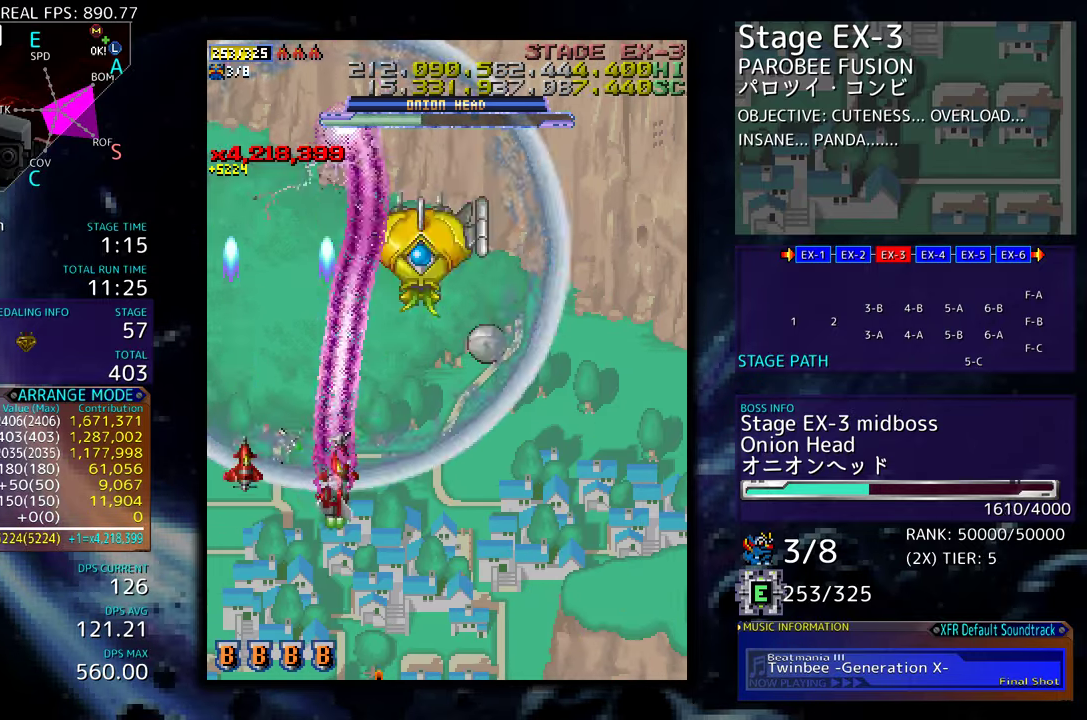
{"buttons": ["DPAD_RIGHT"], "events": [[33, "DPAD_DOWN", "up"], [317, "DPAD_UP", "down"], [450, "DPAD_UP", "up"]]}
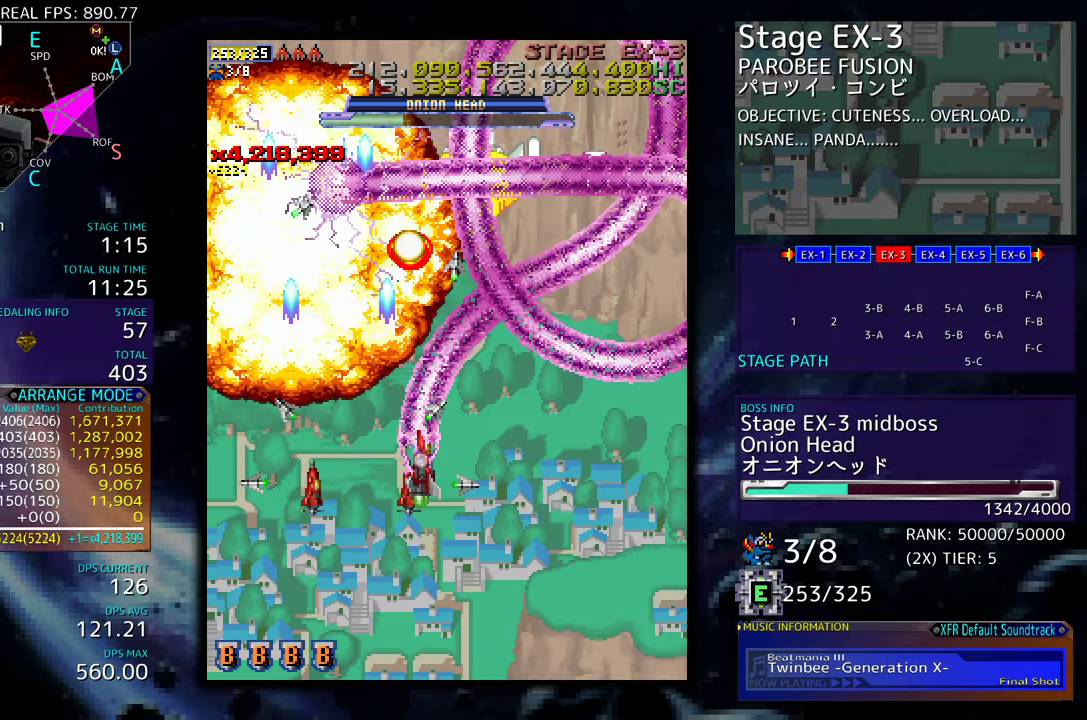
{"buttons": ["DPAD_DOWN", "DPAD_LEFT"], "events": [[67, "DPAD_DOWN", "down"], [200, "DPAD_RIGHT", "up"], [250, "DPAD_LEFT", "down"]]}
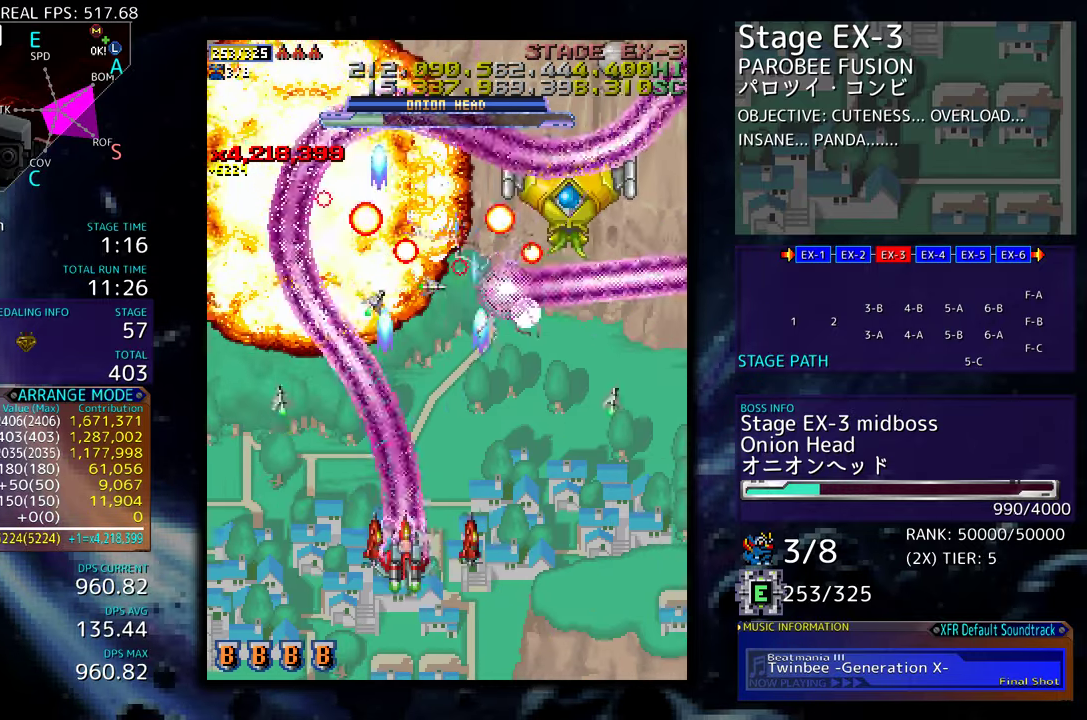
{"buttons": [], "events": [[367, "DPAD_DOWN", "up"], [433, "DPAD_LEFT", "up"]]}
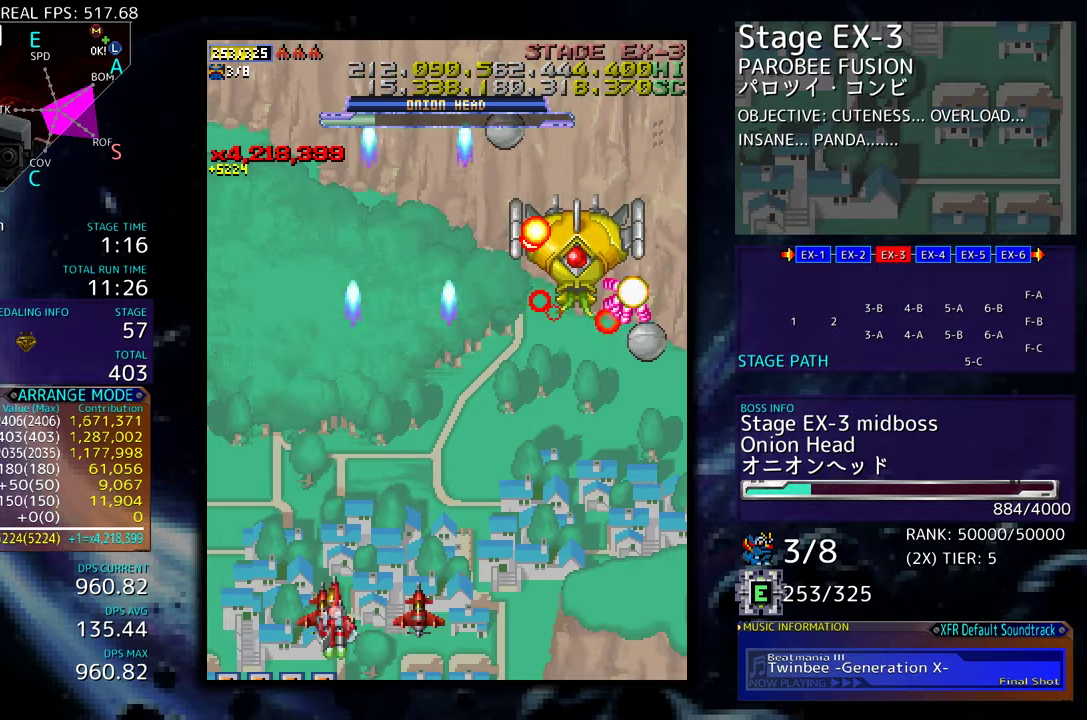
{"buttons": ["DPAD_LEFT"], "events": [[267, "DPAD_DOWN", "down"], [317, "DPAD_DOWN", "up"], [400, "DPAD_LEFT", "down"]]}
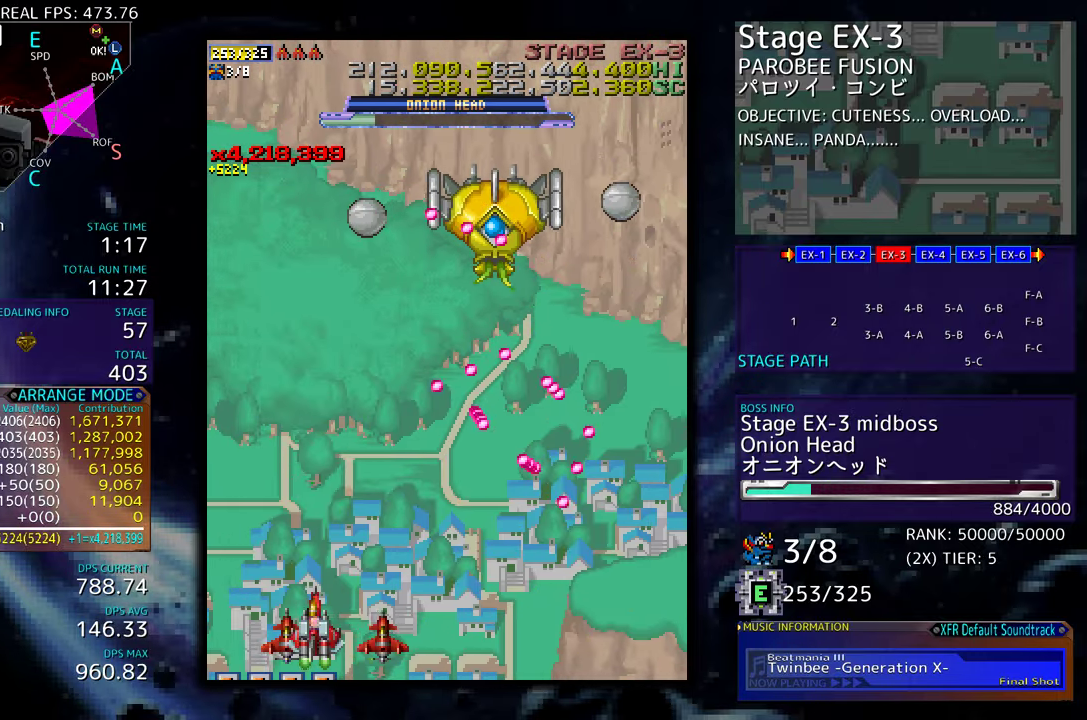
{"buttons": ["DPAD_RIGHT"], "events": [[50, "DPAD_LEFT", "up"], [250, "DPAD_LEFT", "down"], [383, "DPAD_LEFT", "up"], [433, "DPAD_RIGHT", "down"]]}